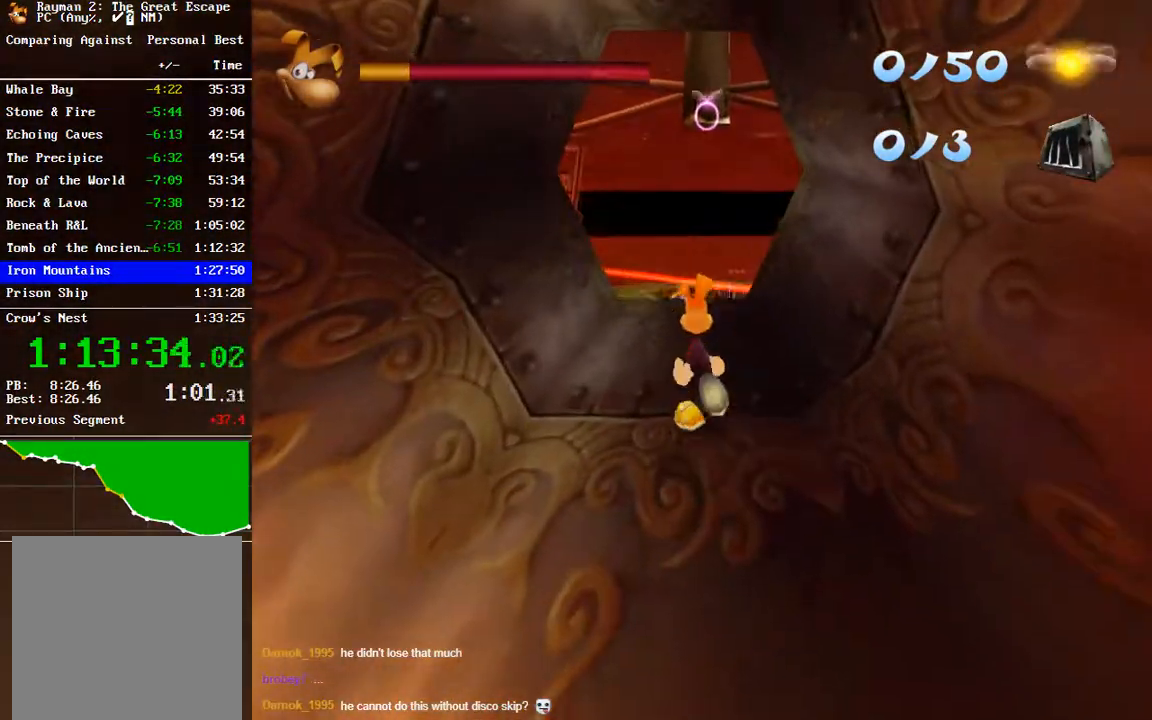
Gameplay with a controller (Xbox layout); each line is a JSON object with the inputs held at the frame after it. "events" lists button and stick changes between this image and that frame as [ms after this image, input, new state], when the widget could be followed in between.
{"buttons": [], "left_stick": "up", "right_stick": "center", "events": []}
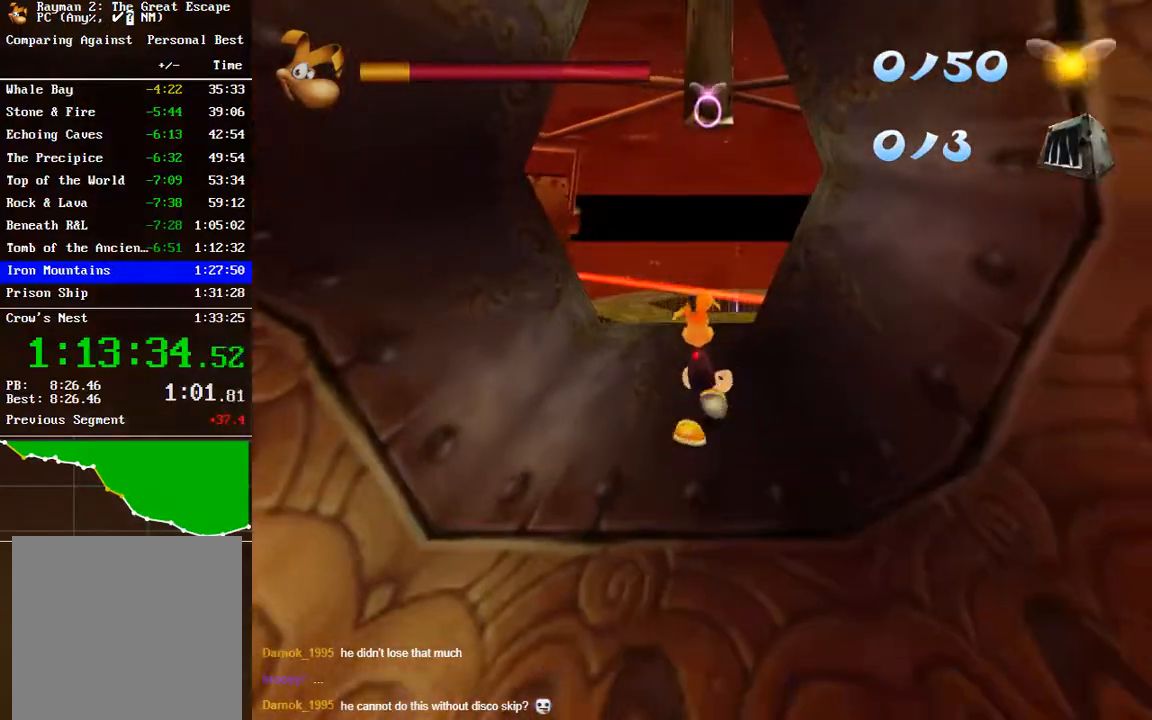
{"buttons": [], "left_stick": "up", "right_stick": "center", "events": []}
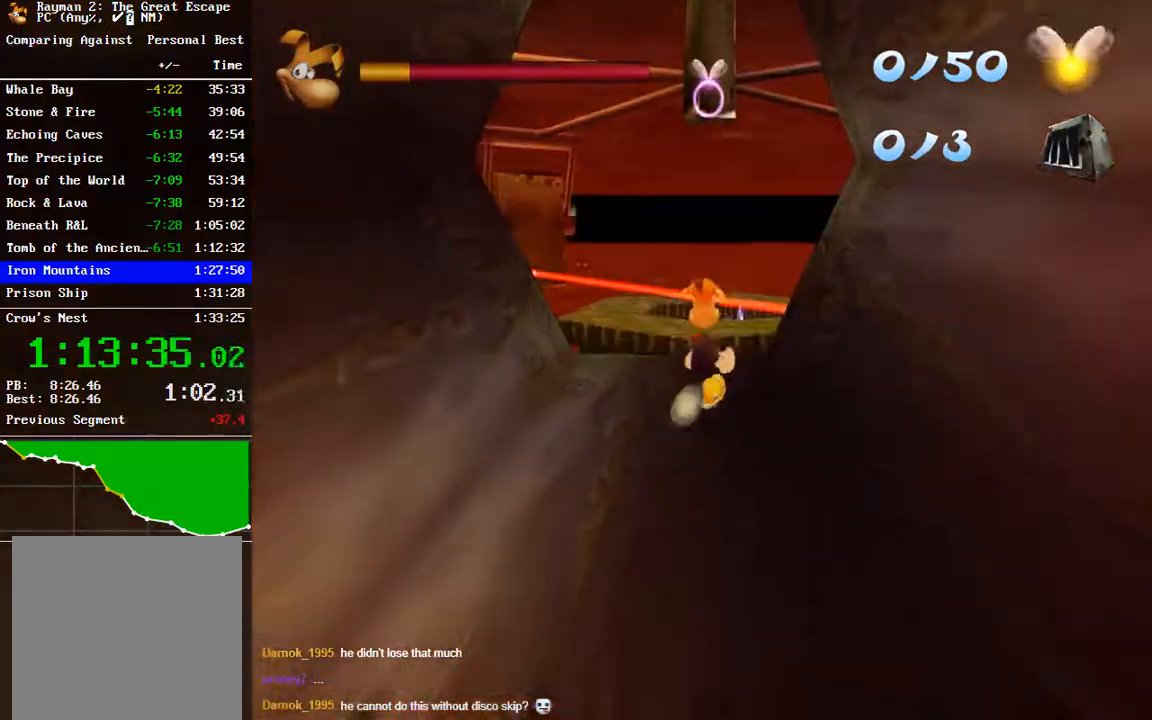
{"buttons": ["A"], "left_stick": "up", "right_stick": "center", "events": [[450, "A", "down"]]}
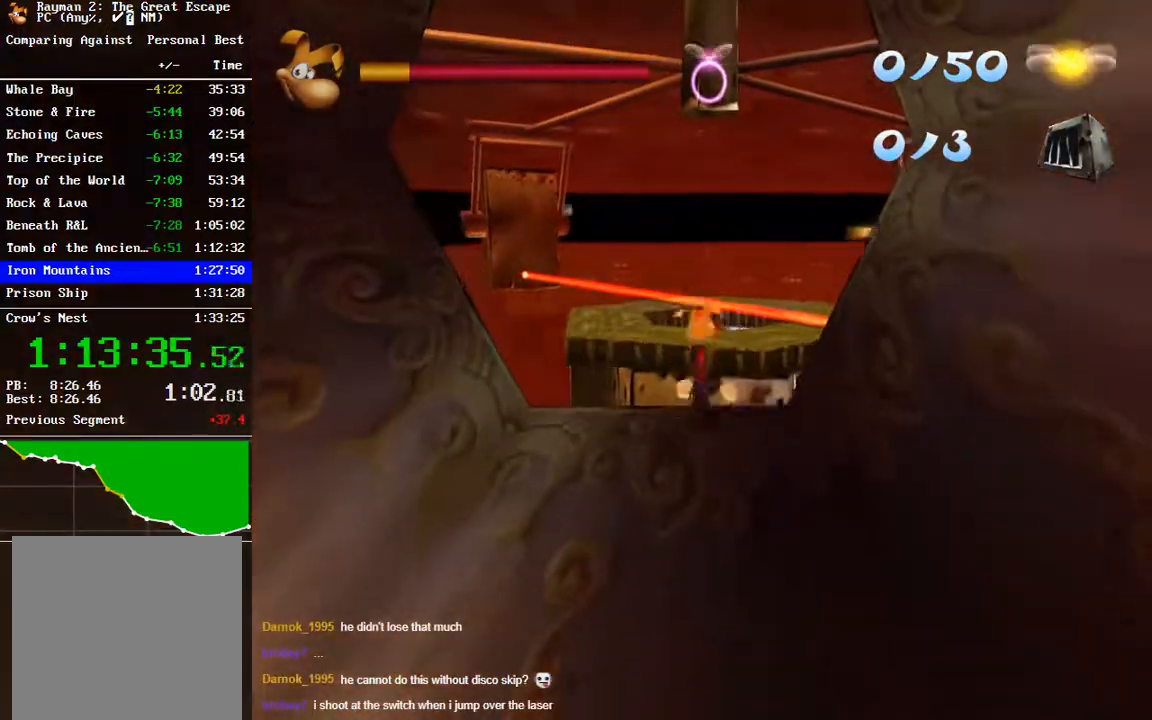
{"buttons": ["B"], "left_stick": "up", "right_stick": "center", "events": [[317, "A", "up"], [417, "A", "down"], [467, "A", "up"], [483, "B", "down"]]}
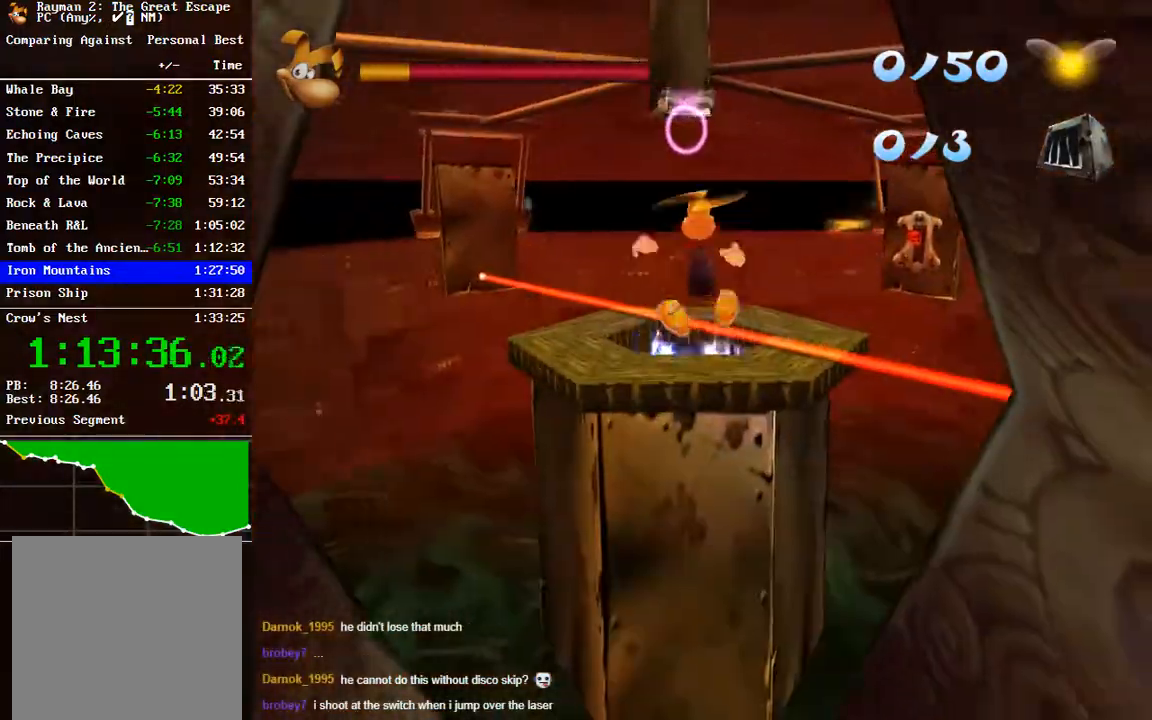
{"buttons": [], "left_stick": "up", "right_stick": "center", "events": [[83, "B", "up"]]}
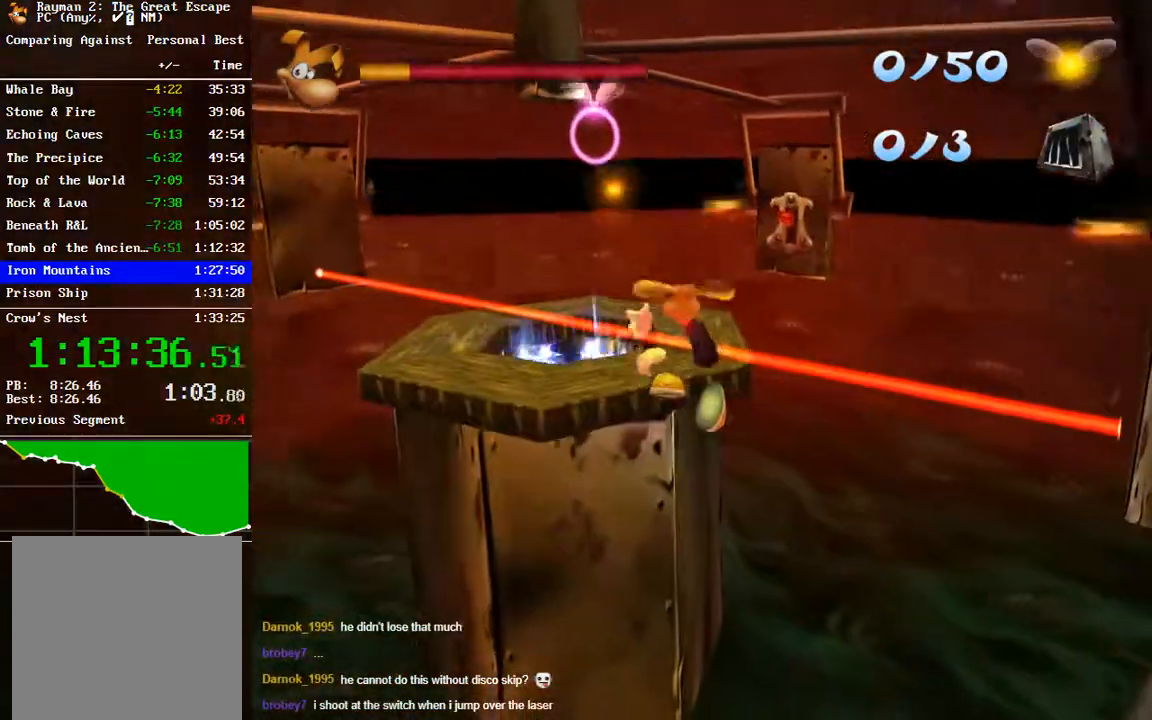
{"buttons": [], "left_stick": "up", "right_stick": "center", "events": []}
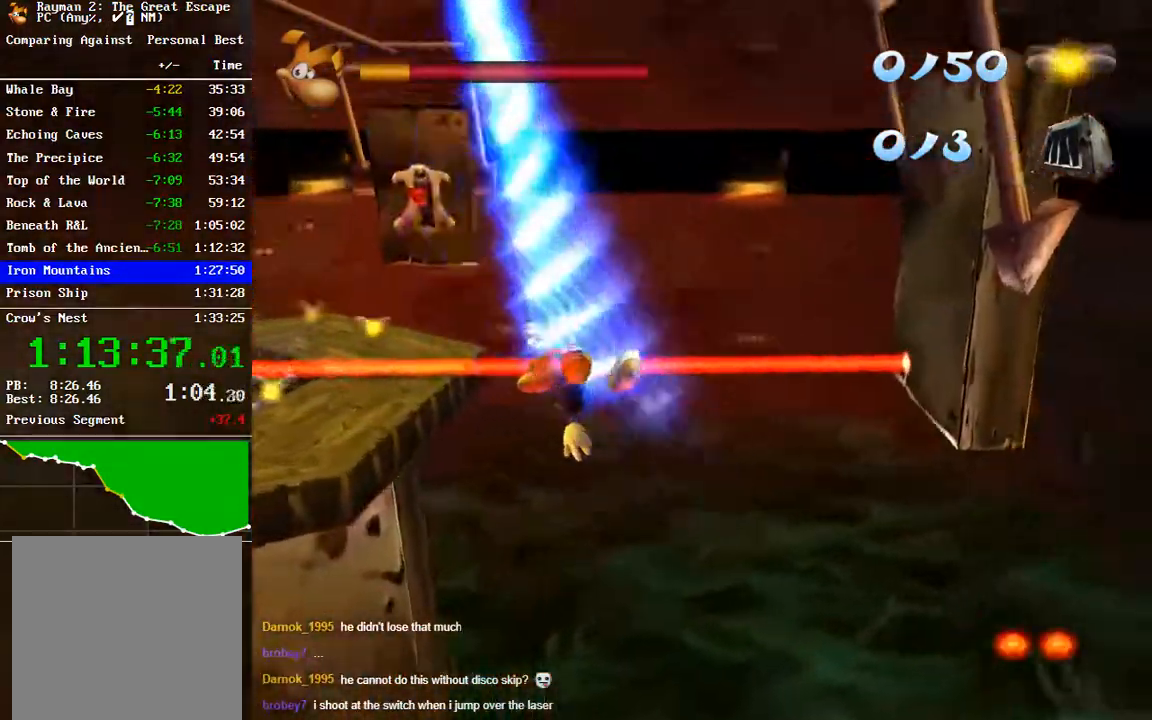
{"buttons": [], "left_stick": "up", "right_stick": "center", "events": []}
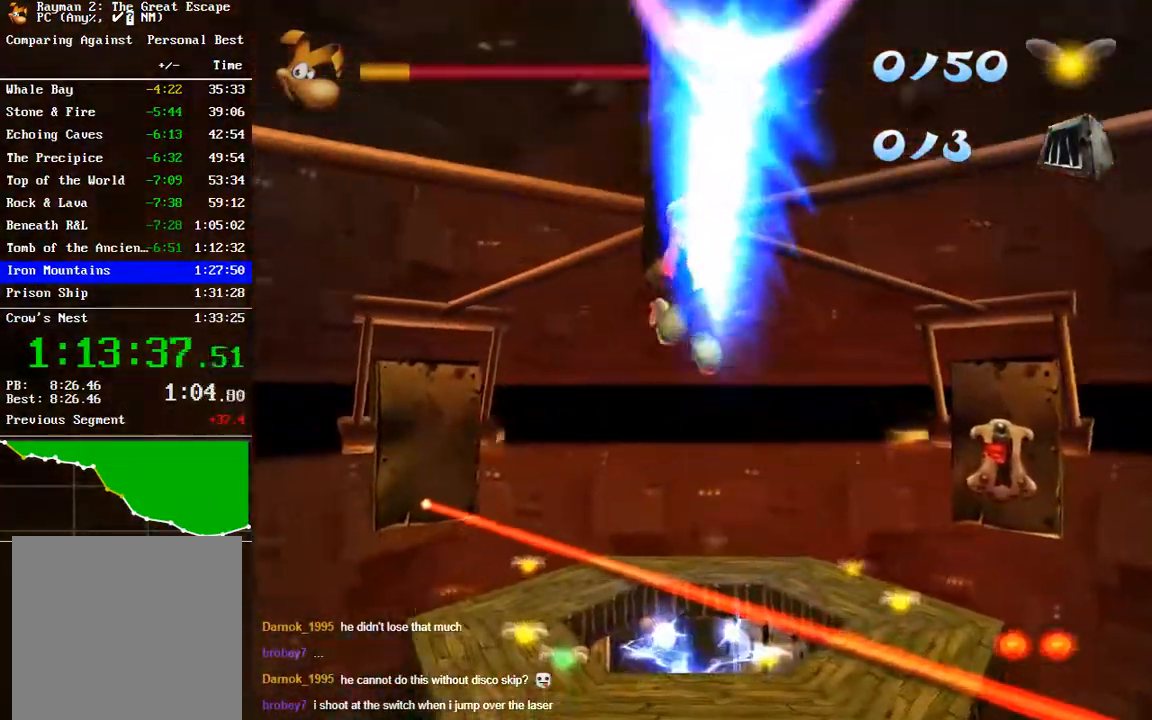
{"buttons": ["A"], "left_stick": "up", "right_stick": "center", "events": [[167, "A", "down"]]}
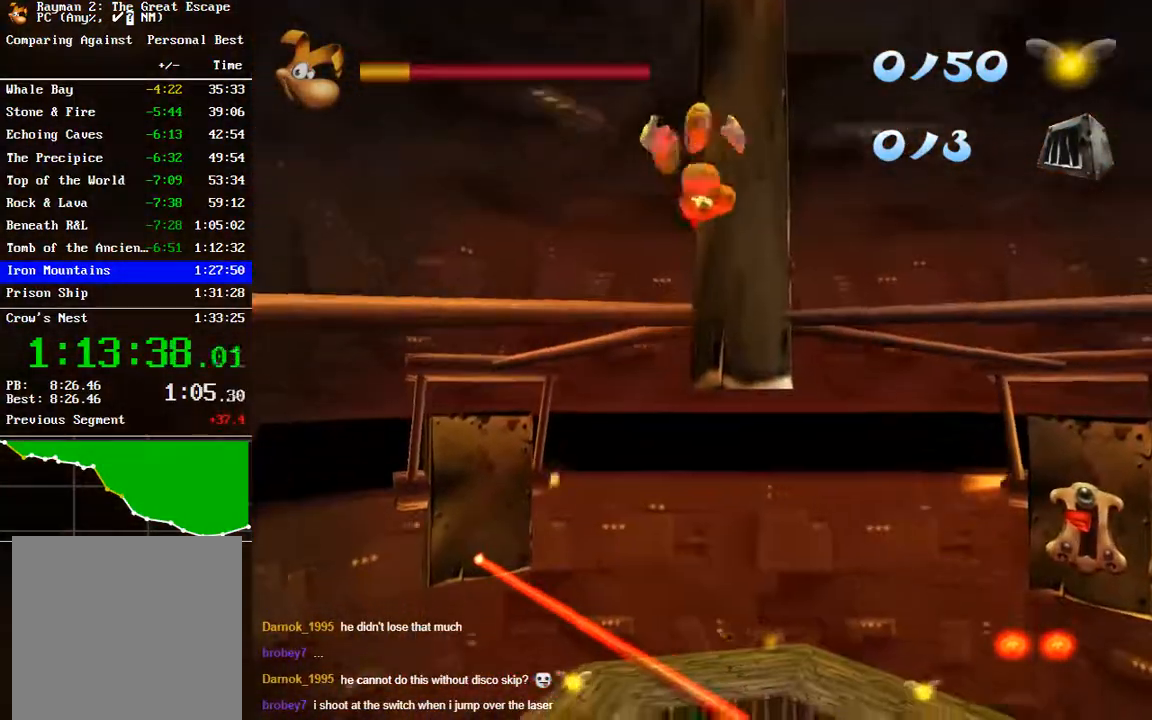
{"buttons": ["R2"], "left_stick": "up", "right_stick": "center", "events": [[17, "A", "up"], [17, "R2", "down"], [367, "A", "down"], [483, "A", "up"]]}
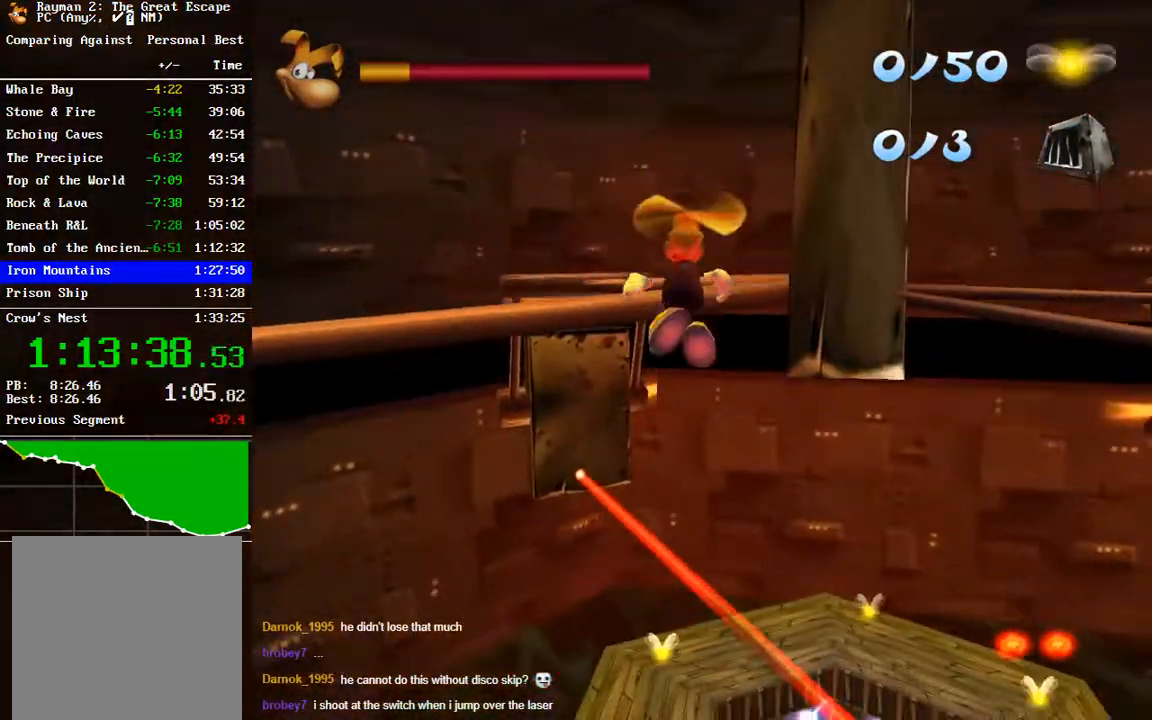
{"buttons": ["R2"], "left_stick": "up", "right_stick": "center", "events": [[217, "A", "down"], [300, "A", "up"]]}
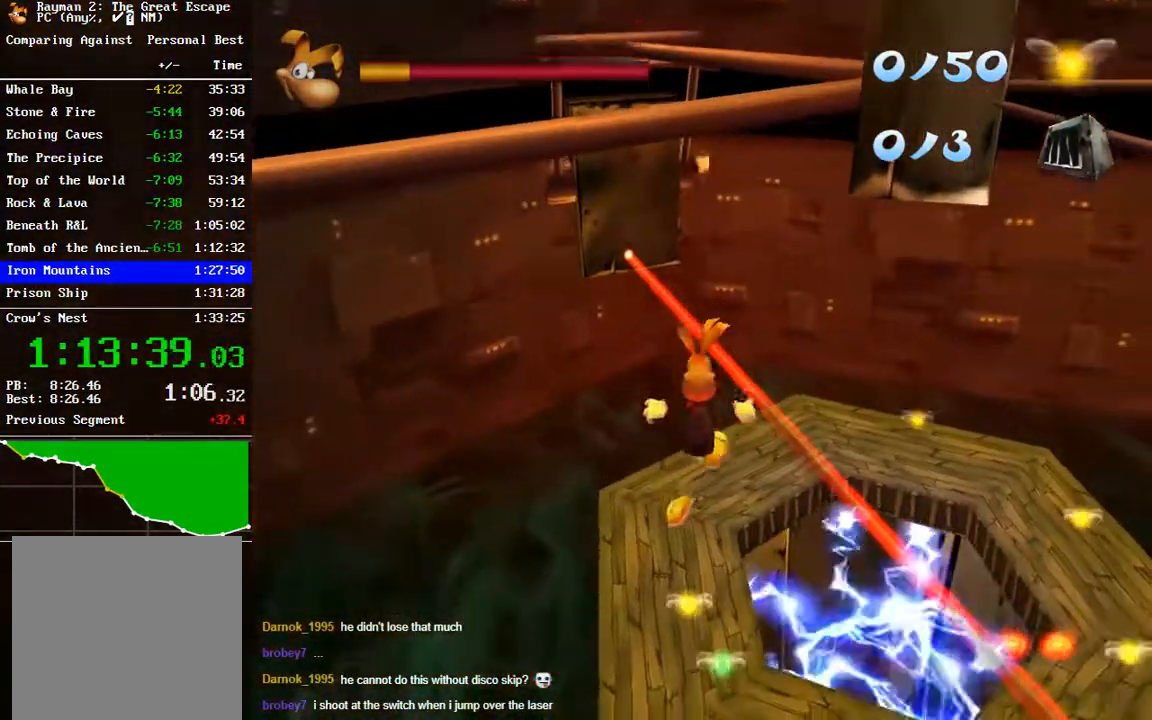
{"buttons": ["R2"], "left_stick": "up", "right_stick": "center", "events": [[117, "A", "down"], [200, "A", "up"], [417, "A", "down"], [483, "A", "up"]]}
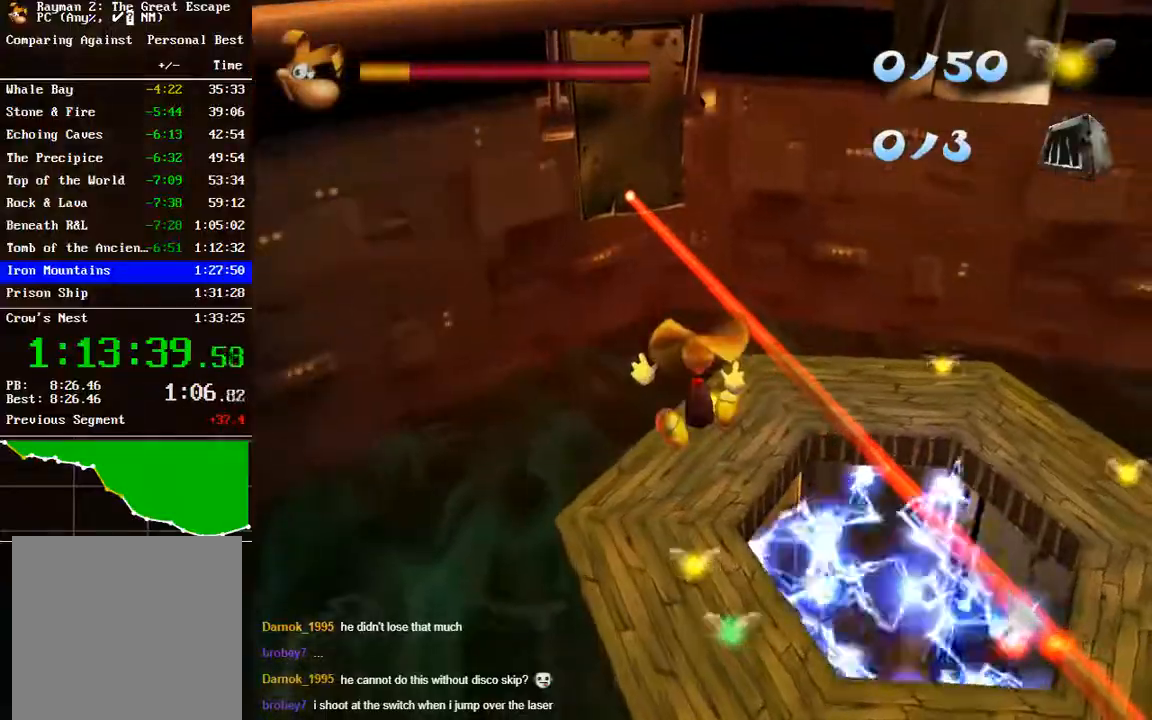
{"buttons": ["R2"], "left_stick": "up", "right_stick": "center", "events": [[400, "A", "down"], [483, "A", "up"]]}
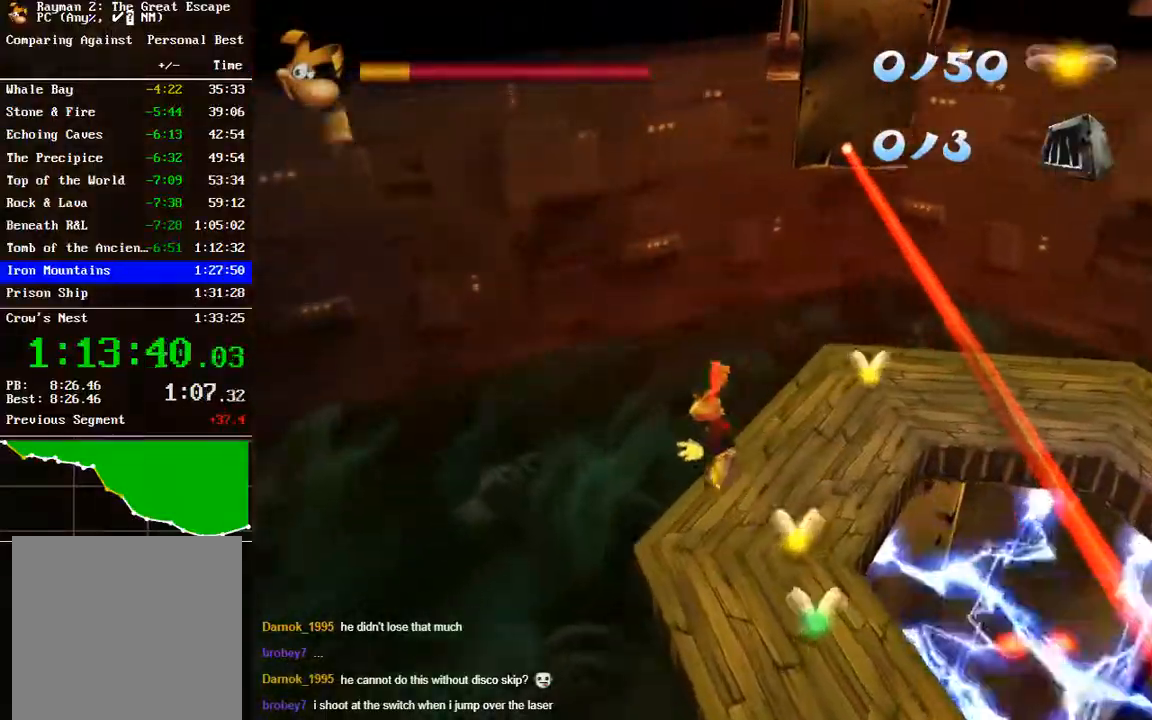
{"buttons": ["R2"], "left_stick": "up", "right_stick": "center", "events": [[217, "A", "down"], [300, "A", "up"]]}
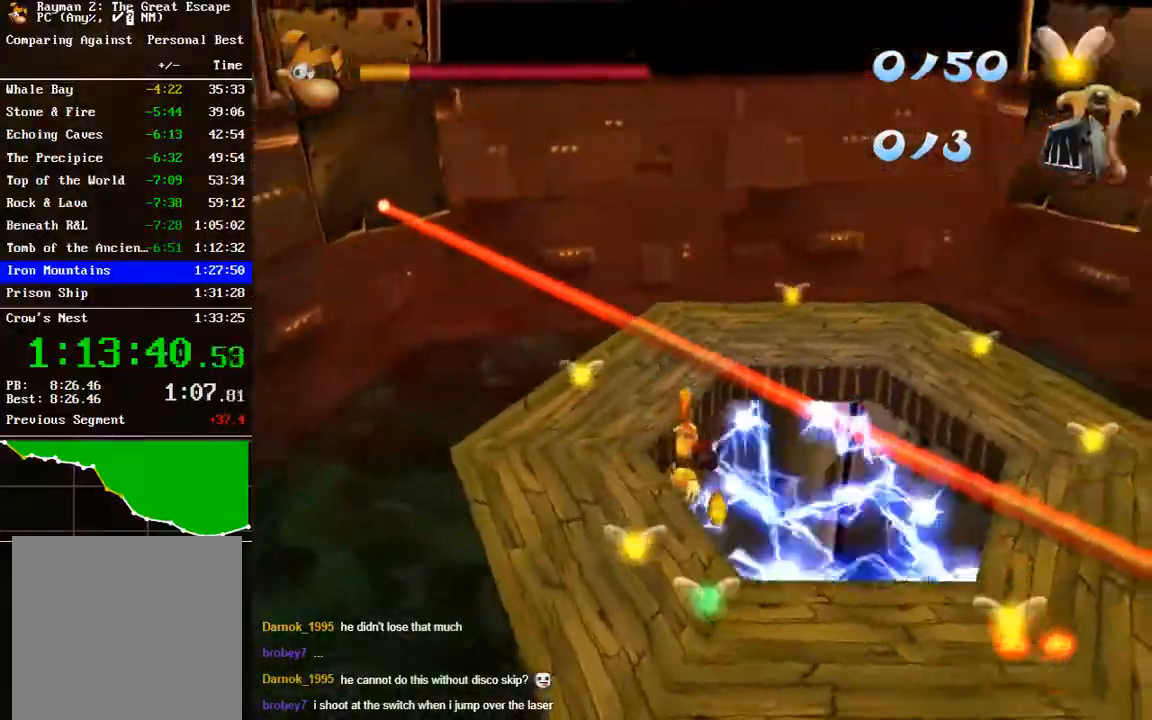
{"buttons": ["A", "R2"], "left_stick": "up-left", "right_stick": "center", "events": [[33, "A", "down"], [100, "left_stick", "up-left"], [200, "A", "up"], [467, "A", "down"]]}
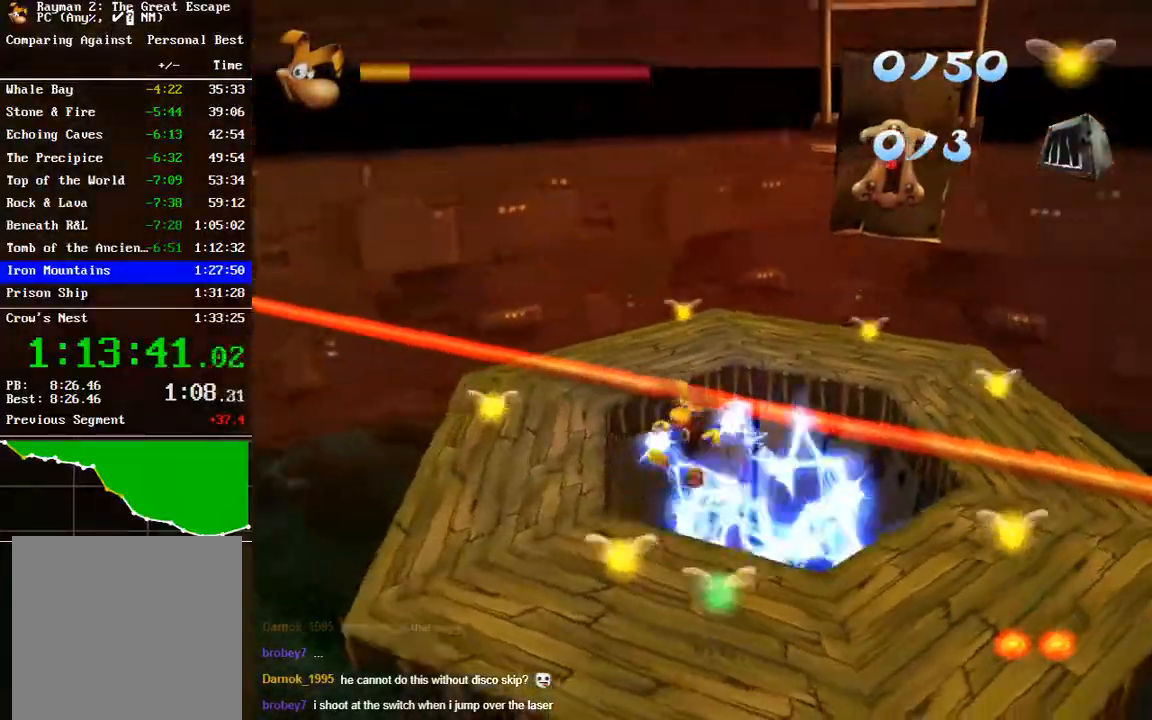
{"buttons": [], "left_stick": "up-right", "right_stick": "center", "events": [[100, "A", "up"], [117, "R2", "up"], [450, "left_stick", "up-right"]]}
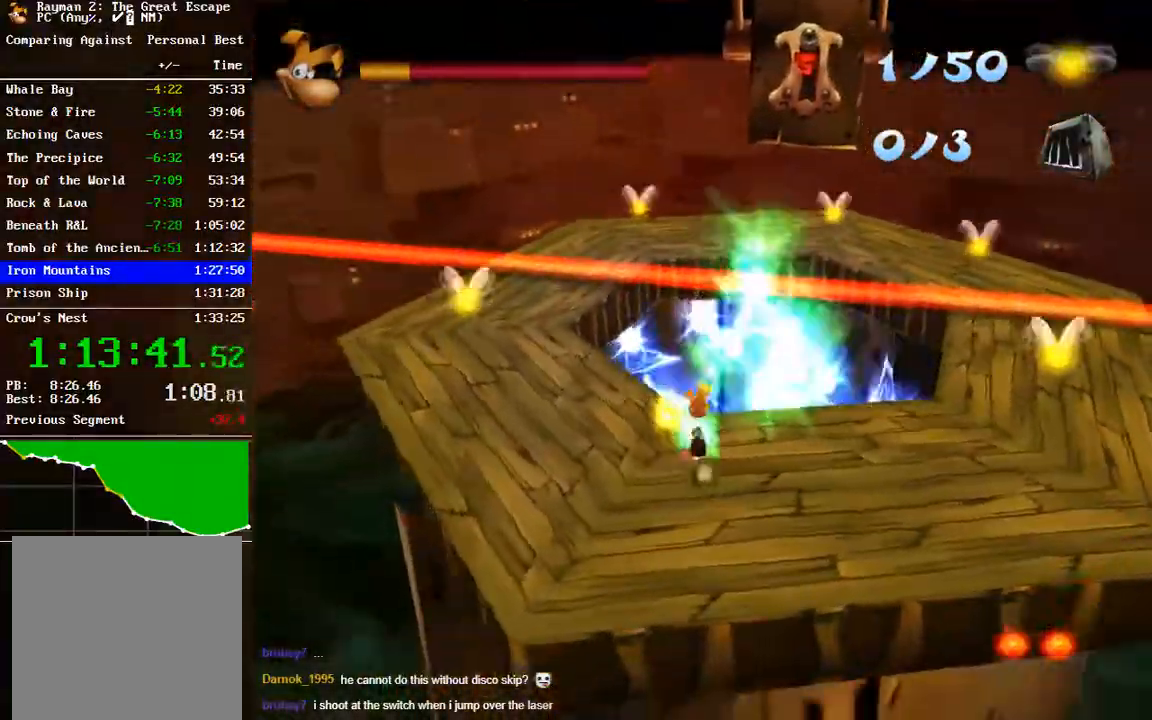
{"buttons": [], "left_stick": "right", "right_stick": "center", "events": [[250, "left_stick", "right"]]}
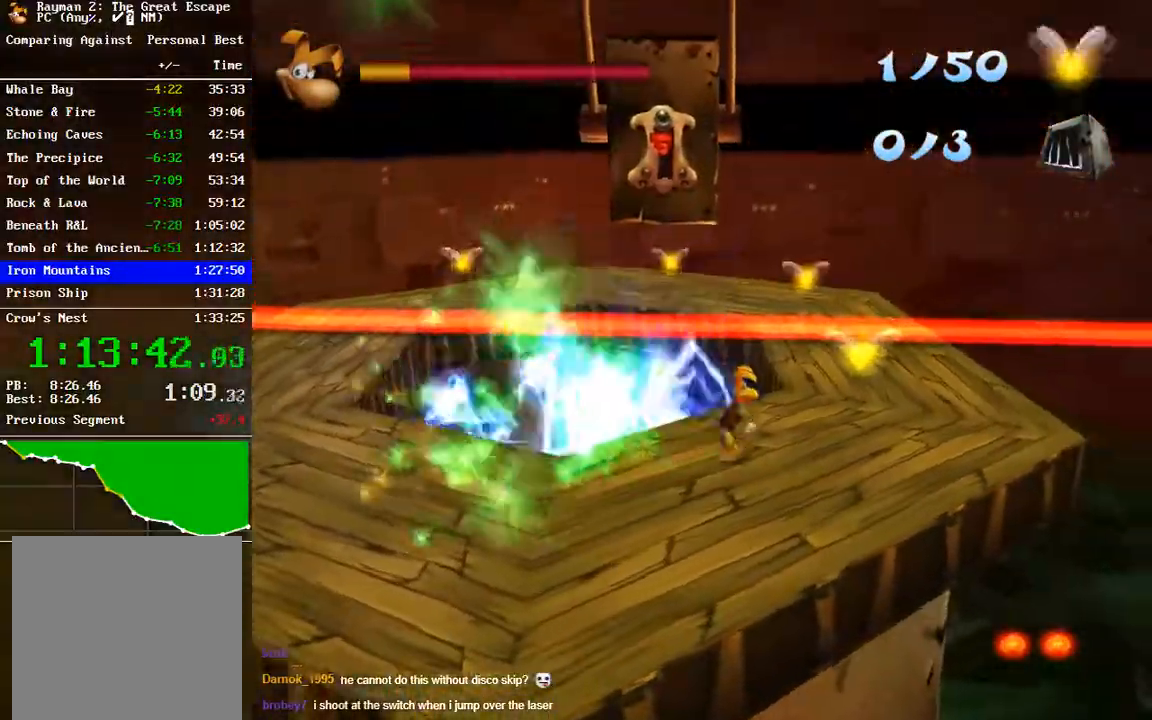
{"buttons": ["B"], "left_stick": "up-right", "right_stick": "center", "events": [[33, "left_stick", "up-right"], [200, "A", "down"], [350, "A", "up"], [450, "B", "down"]]}
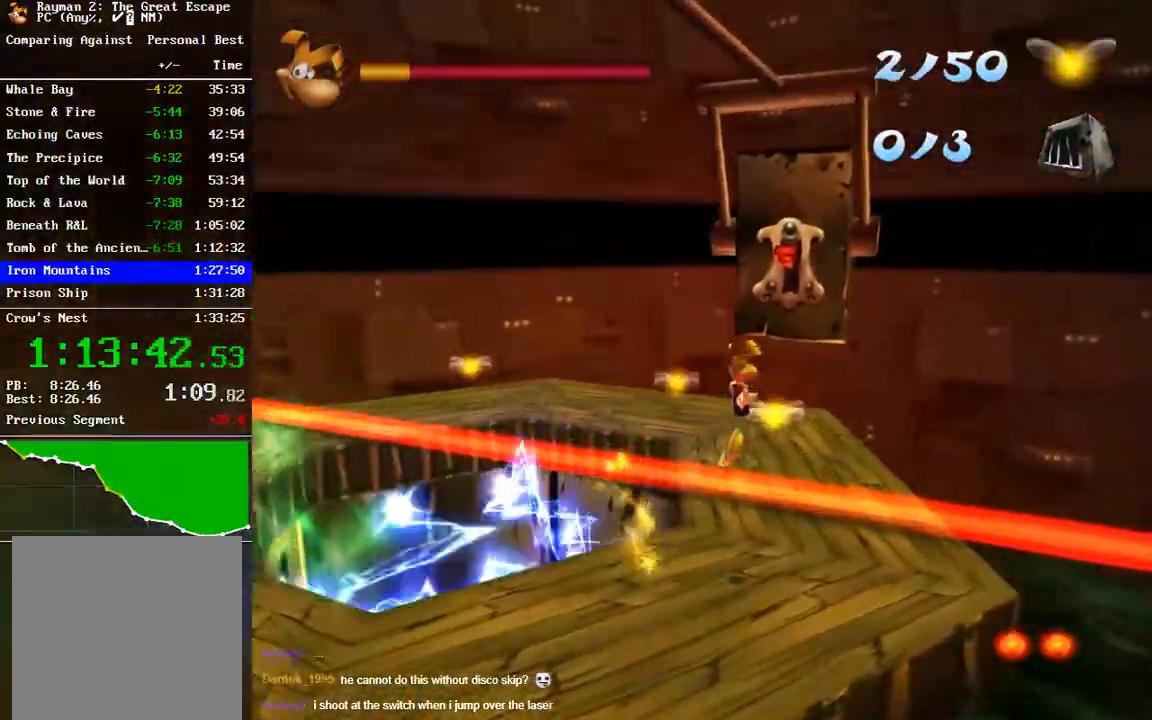
{"buttons": [], "left_stick": "up-right", "right_stick": "center", "events": [[17, "B", "up"], [100, "B", "down"], [183, "B", "up"], [267, "B", "down"], [333, "B", "up"]]}
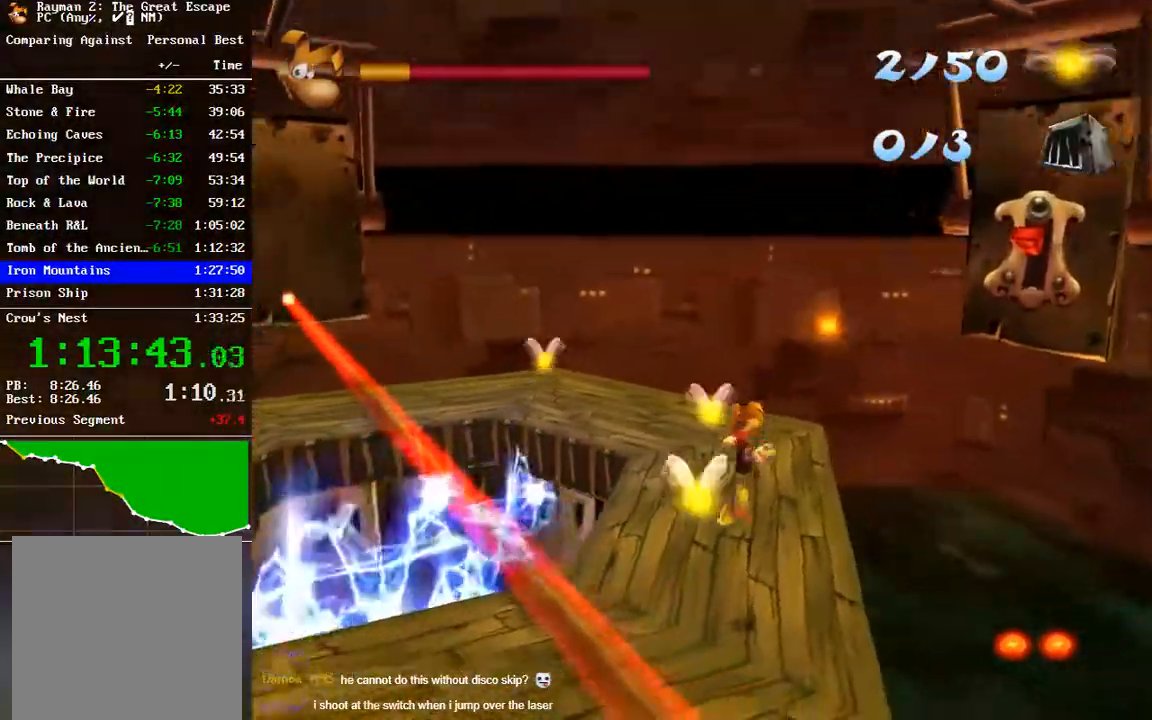
{"buttons": [], "left_stick": "up-right", "right_stick": "center", "events": [[100, "left_stick", "up"], [450, "left_stick", "up-right"]]}
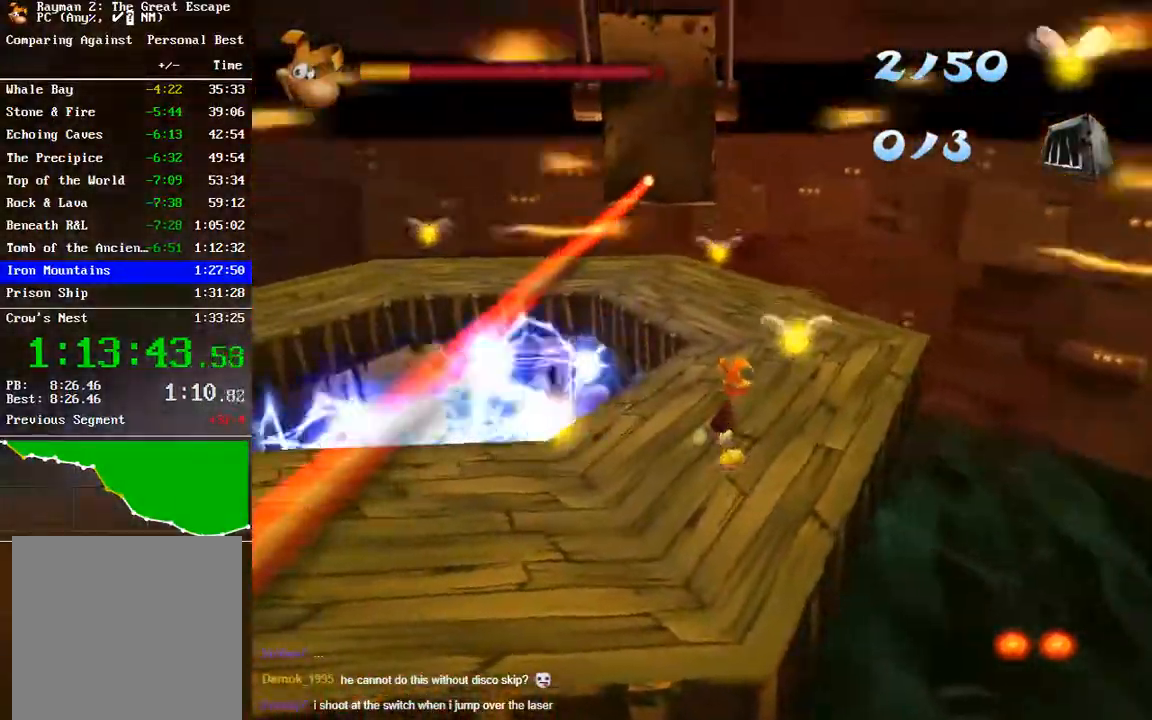
{"buttons": [], "left_stick": "up-left", "right_stick": "center", "events": [[67, "left_stick", "up"], [433, "left_stick", "up-left"]]}
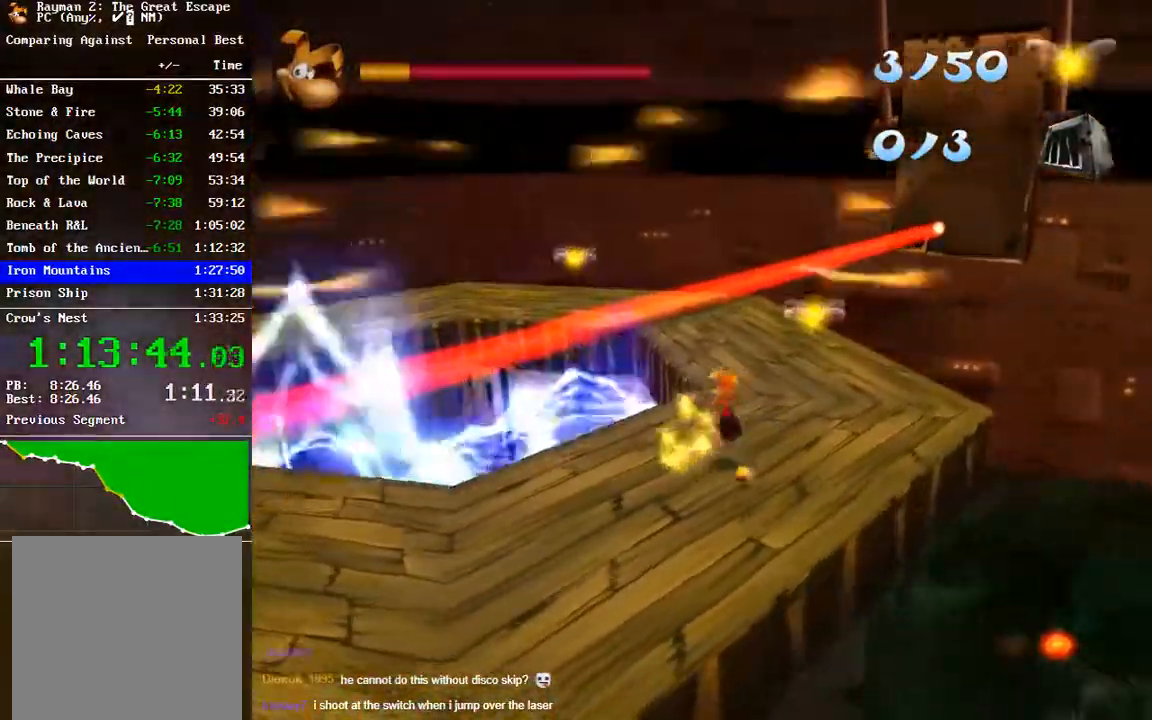
{"buttons": [], "left_stick": "up", "right_stick": "center", "events": [[233, "A", "down"], [417, "A", "up"], [433, "left_stick", "up"]]}
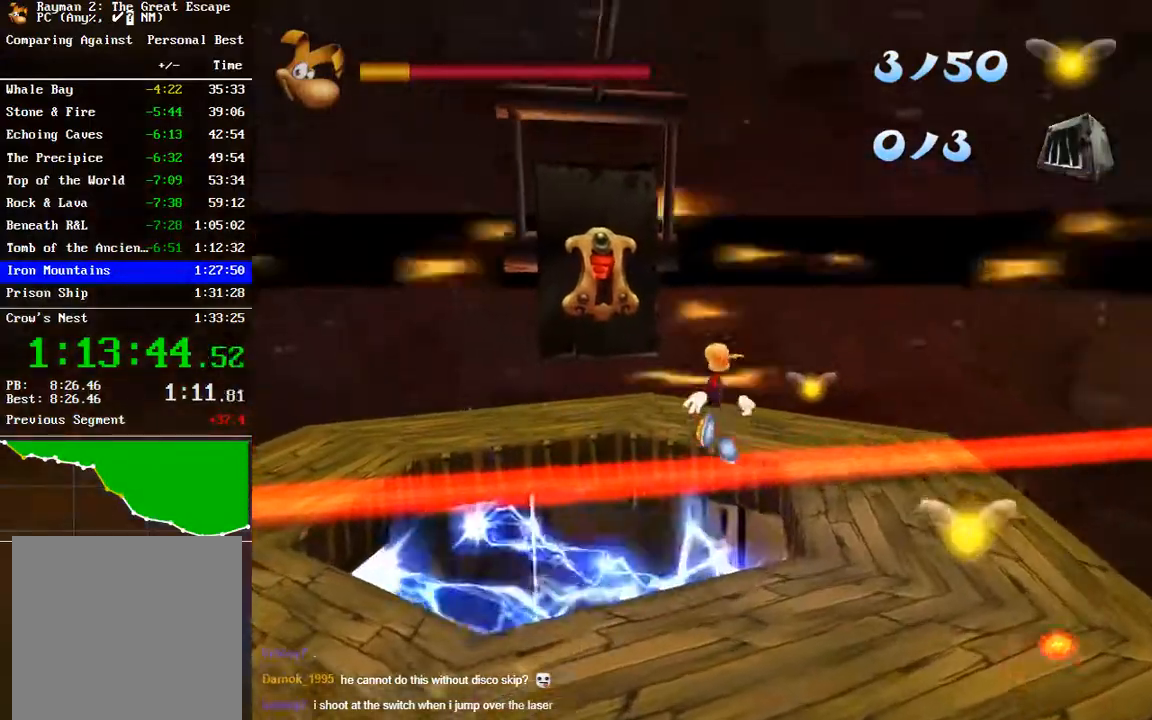
{"buttons": [], "left_stick": "up", "right_stick": "center", "events": []}
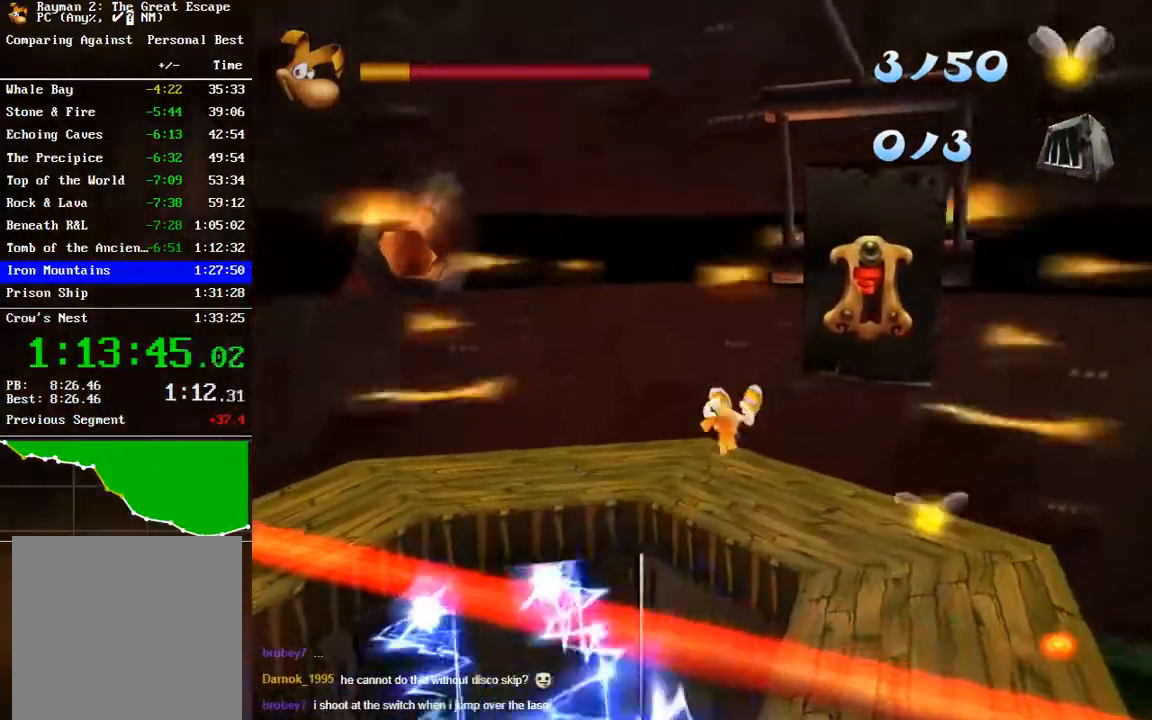
{"buttons": [], "left_stick": "up-right", "right_stick": "center", "events": [[350, "left_stick", "up-right"]]}
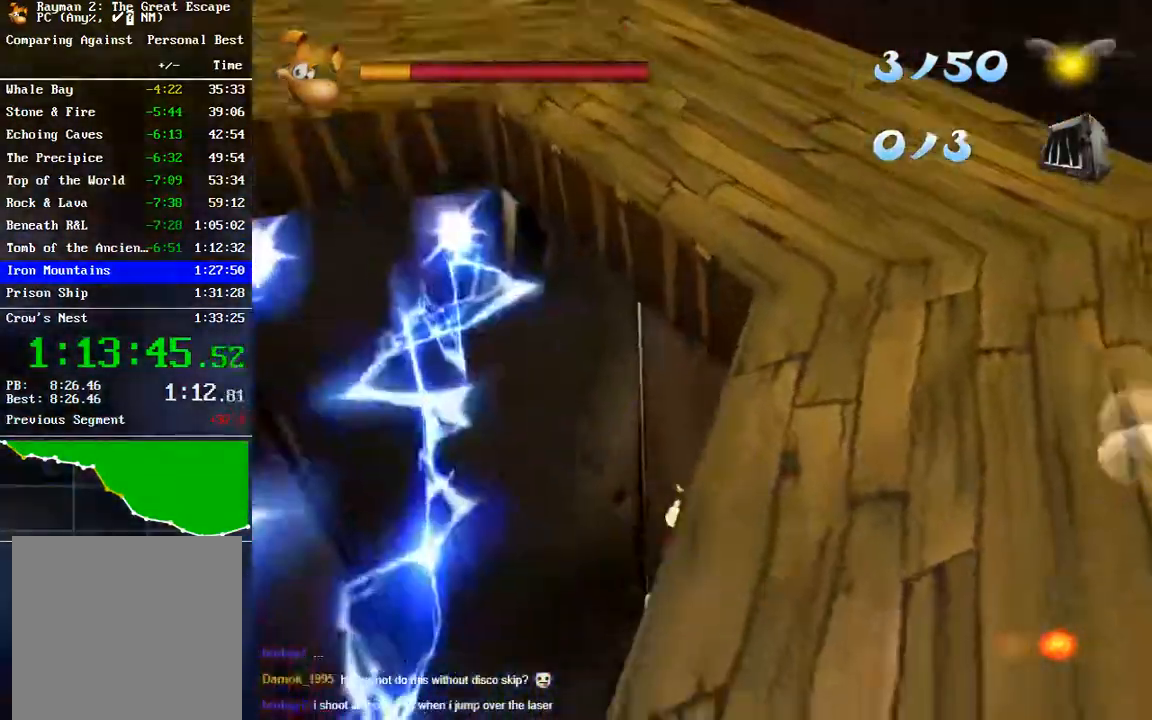
{"buttons": [], "left_stick": "left", "right_stick": "down-left", "events": [[267, "left_stick", "center"], [433, "left_stick", "left"], [500, "right_stick", "down-left"]]}
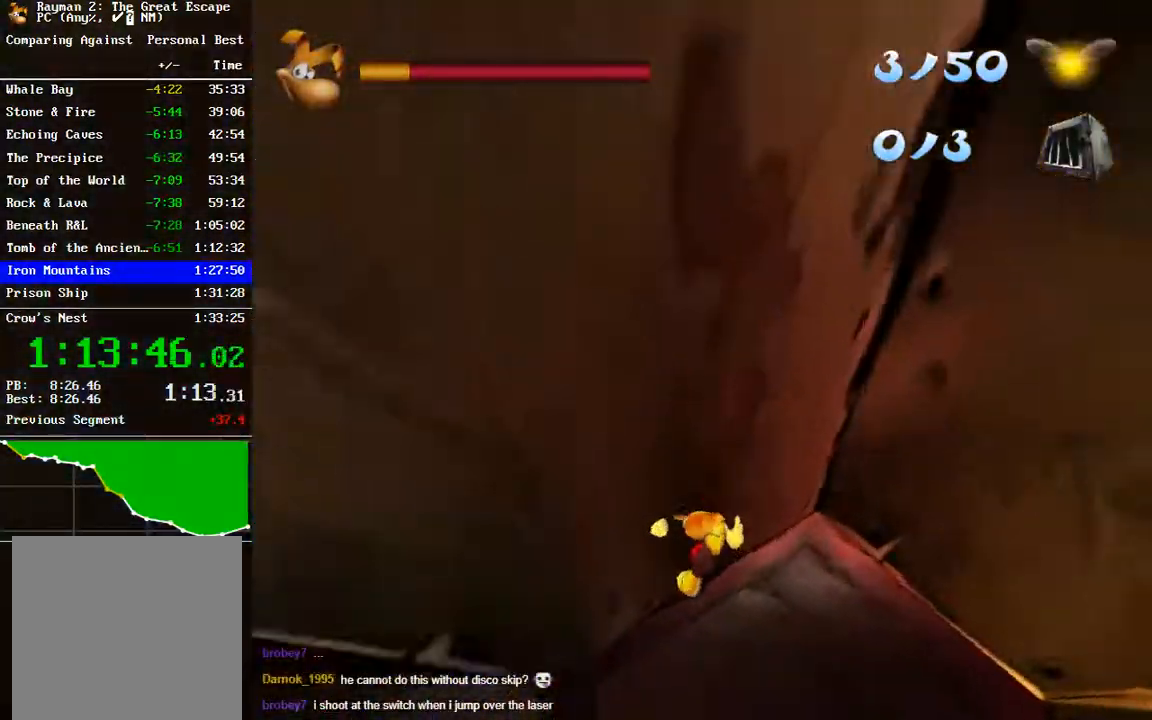
{"buttons": [], "left_stick": "up-left", "right_stick": "center", "events": [[33, "right_stick", "left"], [367, "right_stick", "center"], [500, "left_stick", "up-left"]]}
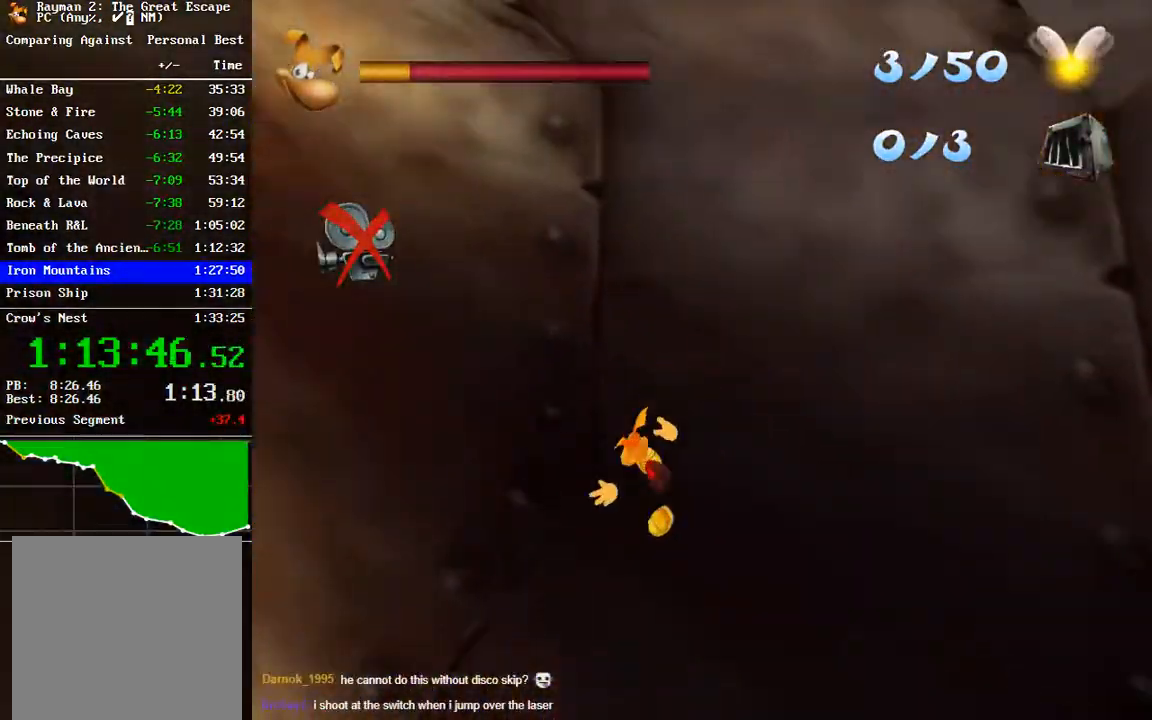
{"buttons": [], "left_stick": "up", "right_stick": "center", "events": [[33, "right_stick", "left"], [317, "right_stick", "center"], [500, "left_stick", "up"]]}
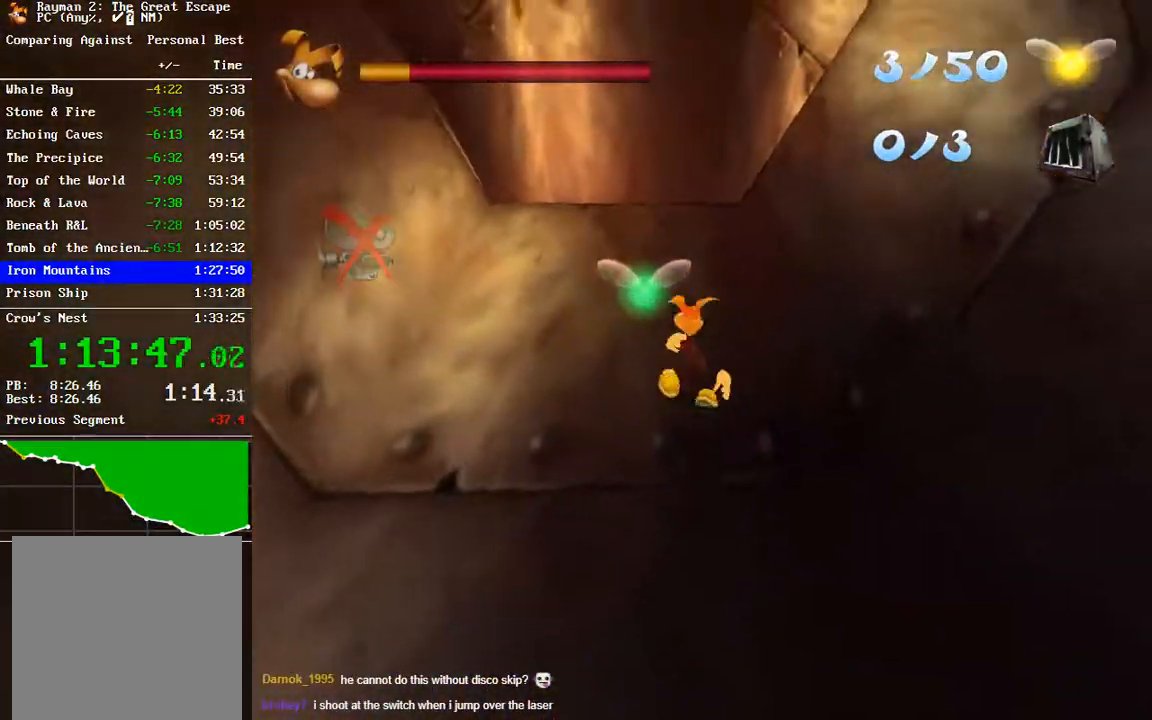
{"buttons": [], "left_stick": "up", "right_stick": "center", "events": []}
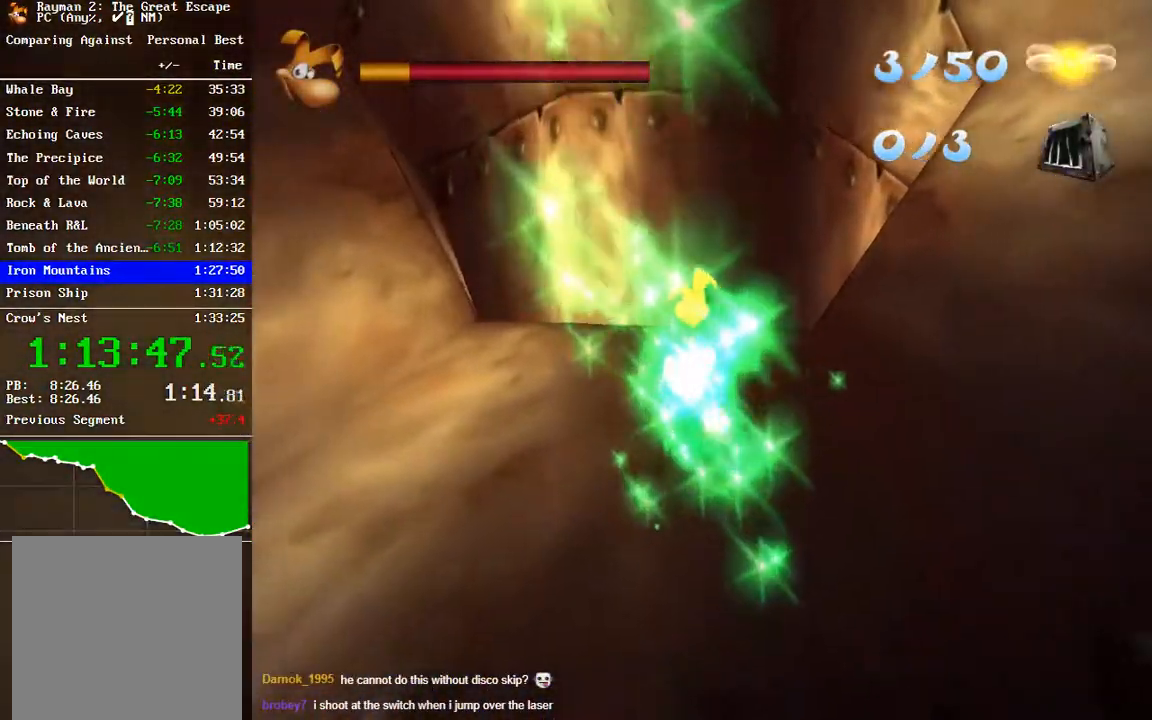
{"buttons": [], "left_stick": "up", "right_stick": "center", "events": [[50, "A", "down"], [117, "A", "up"], [233, "L2", "down"], [283, "L2", "up"]]}
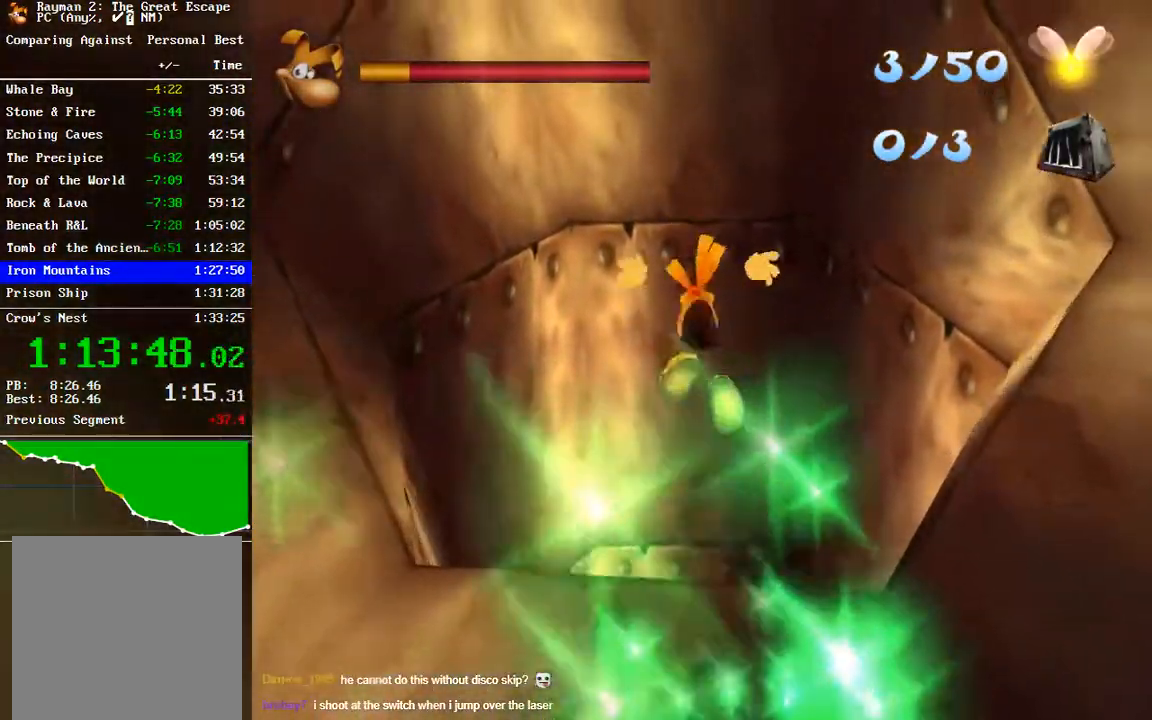
{"buttons": [], "left_stick": "up", "right_stick": "center", "events": []}